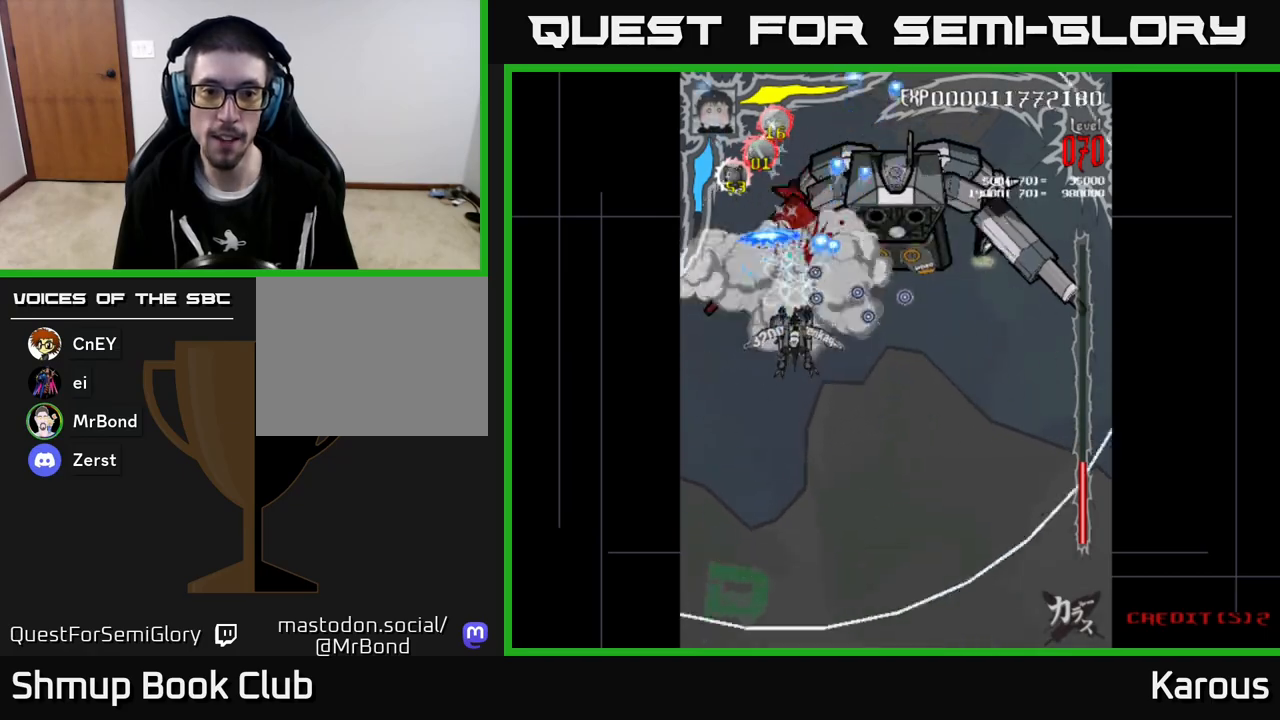
Gameplay with a controller (Xbox layout); each line is a JSON object with the inputs held at the frame after it. "events" lists button and stick changes between this image and that frame as [ms after this image, input, new state], when the widget could be followed in between. Not read: right_stick.
{"buttons": ["A"], "left_stick": "center", "events": [[83, "DPAD_DOWN", "down"], [283, "DPAD_DOWN", "up"]]}
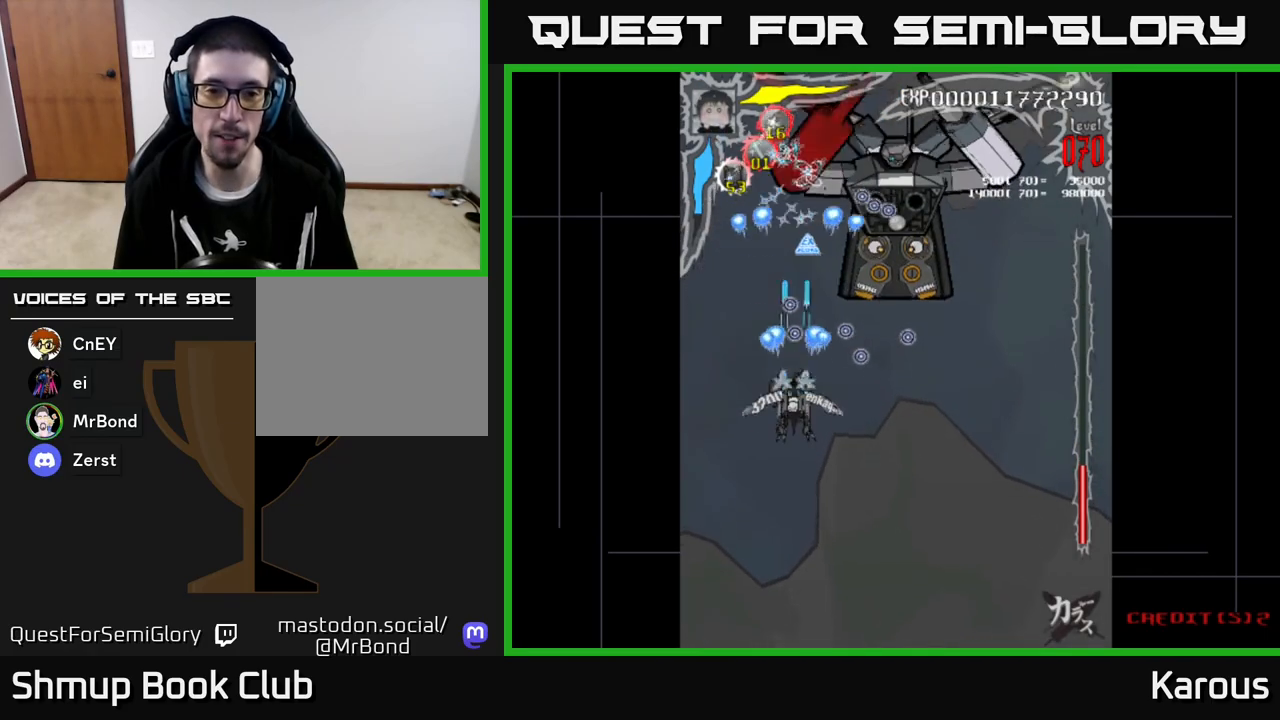
{"buttons": ["A", "DPAD_DOWN", "DPAD_RIGHT"], "left_stick": "center", "events": [[33, "DPAD_DOWN", "down"], [133, "DPAD_RIGHT", "down"], [283, "DPAD_RIGHT", "up"], [433, "DPAD_RIGHT", "down"]]}
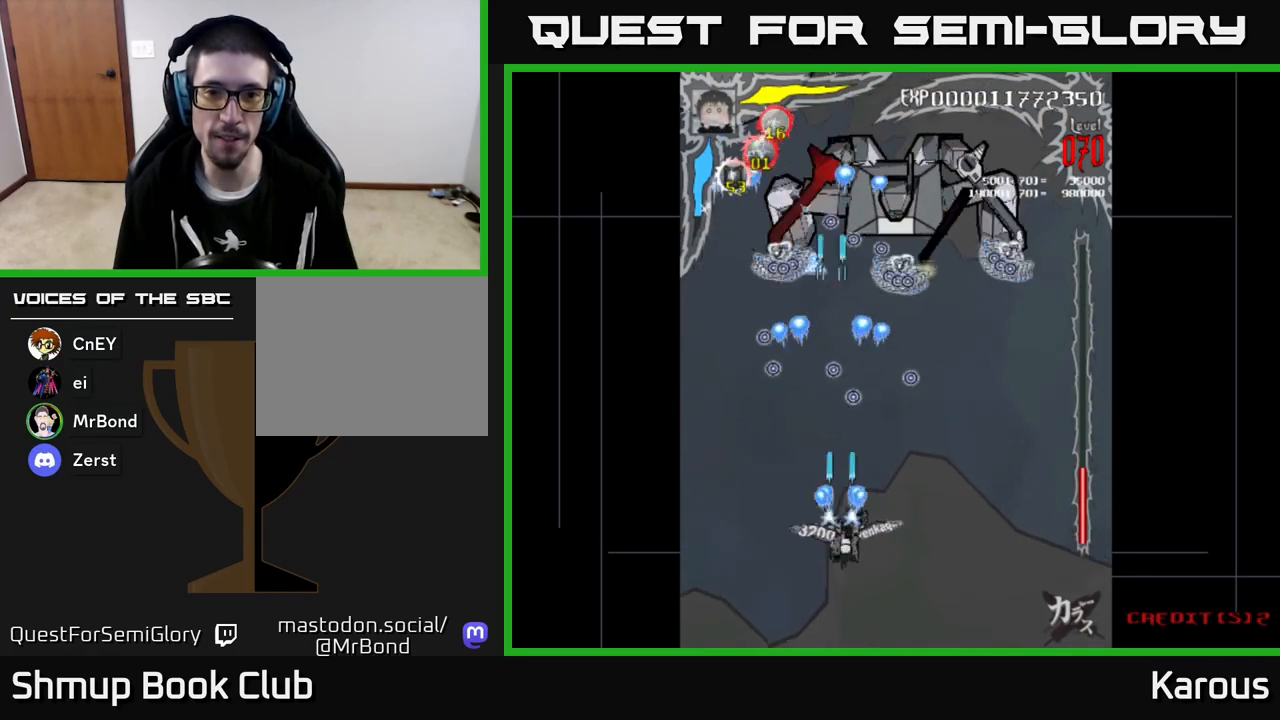
{"buttons": ["A", "DPAD_LEFT"], "left_stick": "center", "events": [[250, "DPAD_DOWN", "up"], [367, "DPAD_RIGHT", "up"], [400, "DPAD_LEFT", "down"]]}
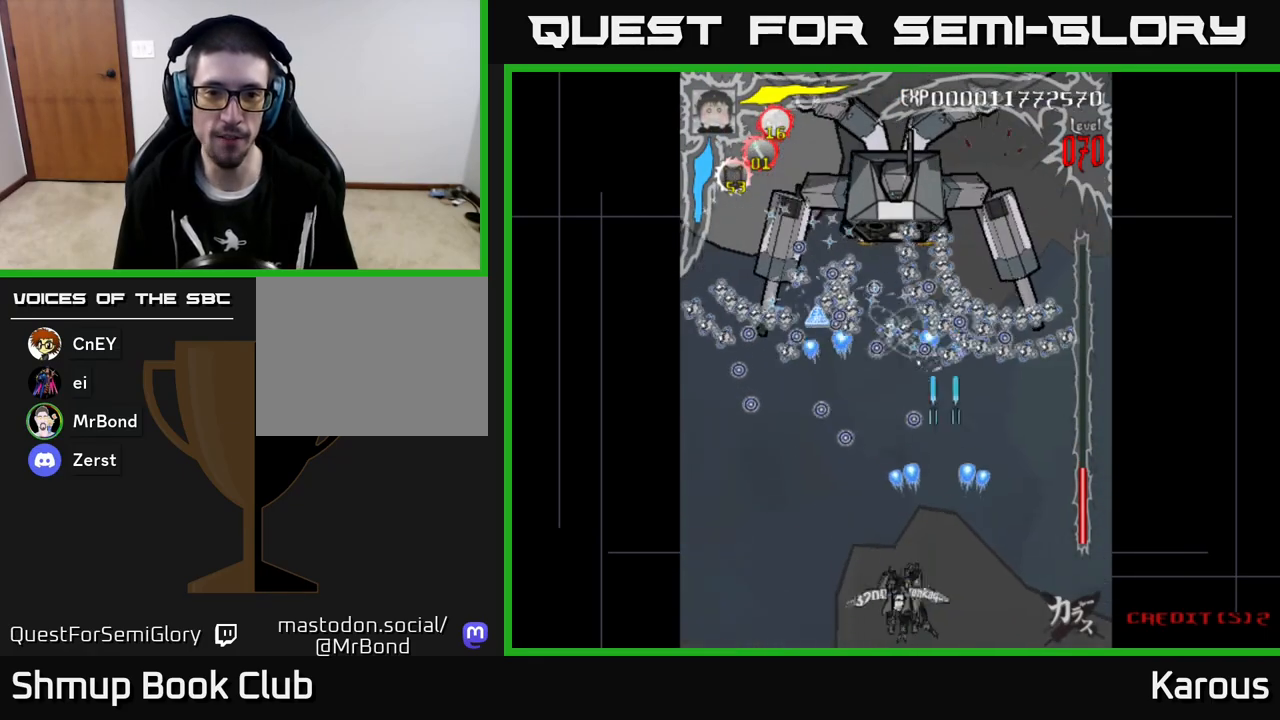
{"buttons": [], "left_stick": "center", "events": [[233, "DPAD_DOWN", "down"], [233, "DPAD_LEFT", "up"], [250, "A", "up"], [367, "DPAD_DOWN", "up"]]}
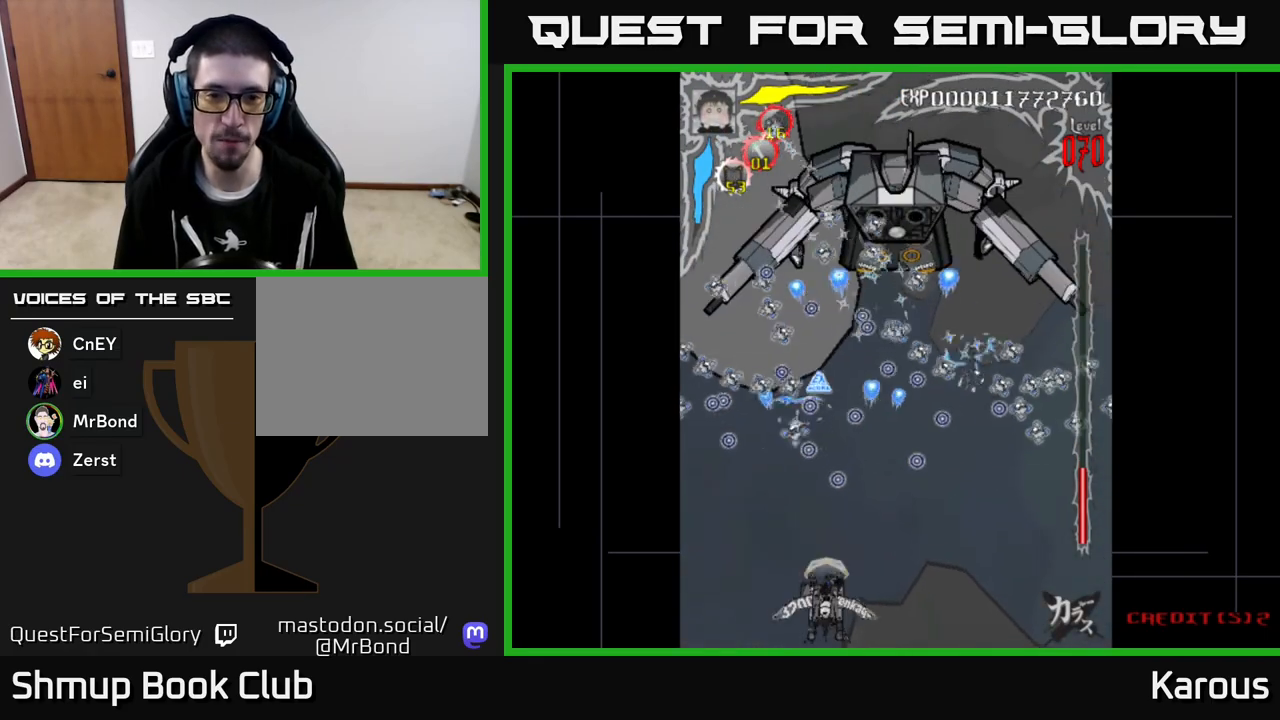
{"buttons": ["DPAD_UP"], "left_stick": "center", "events": [[217, "DPAD_UP", "down"]]}
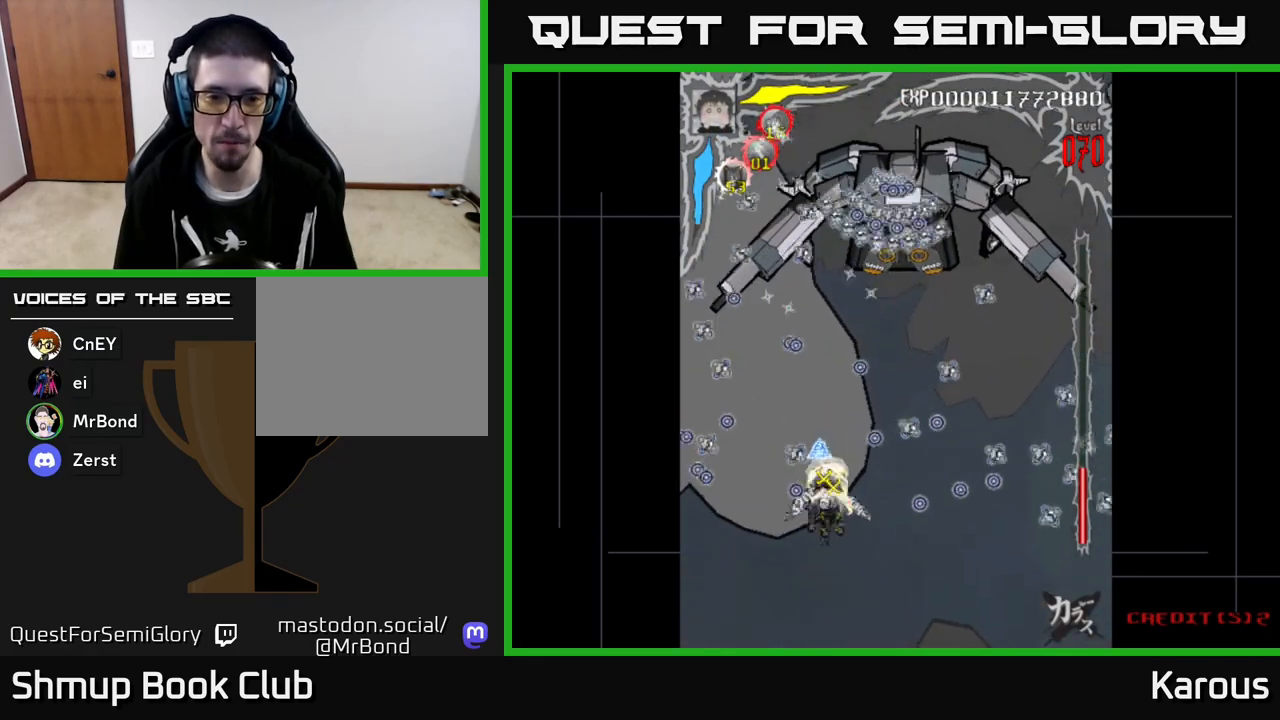
{"buttons": ["A", "DPAD_DOWN"], "left_stick": "center", "events": [[350, "A", "down"], [383, "DPAD_UP", "up"], [433, "DPAD_DOWN", "down"]]}
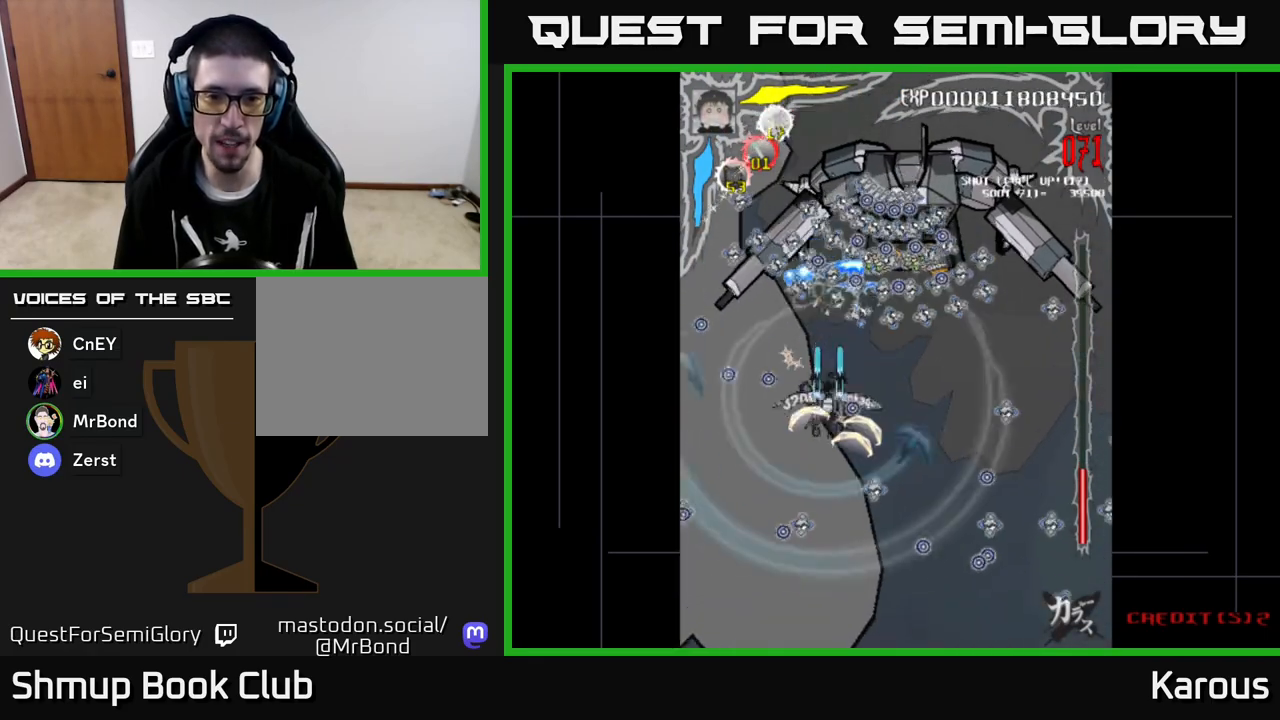
{"buttons": ["A", "DPAD_DOWN", "DPAD_RIGHT"], "left_stick": "center", "events": [[183, "DPAD_DOWN", "up"], [333, "DPAD_RIGHT", "down"], [433, "DPAD_DOWN", "down"]]}
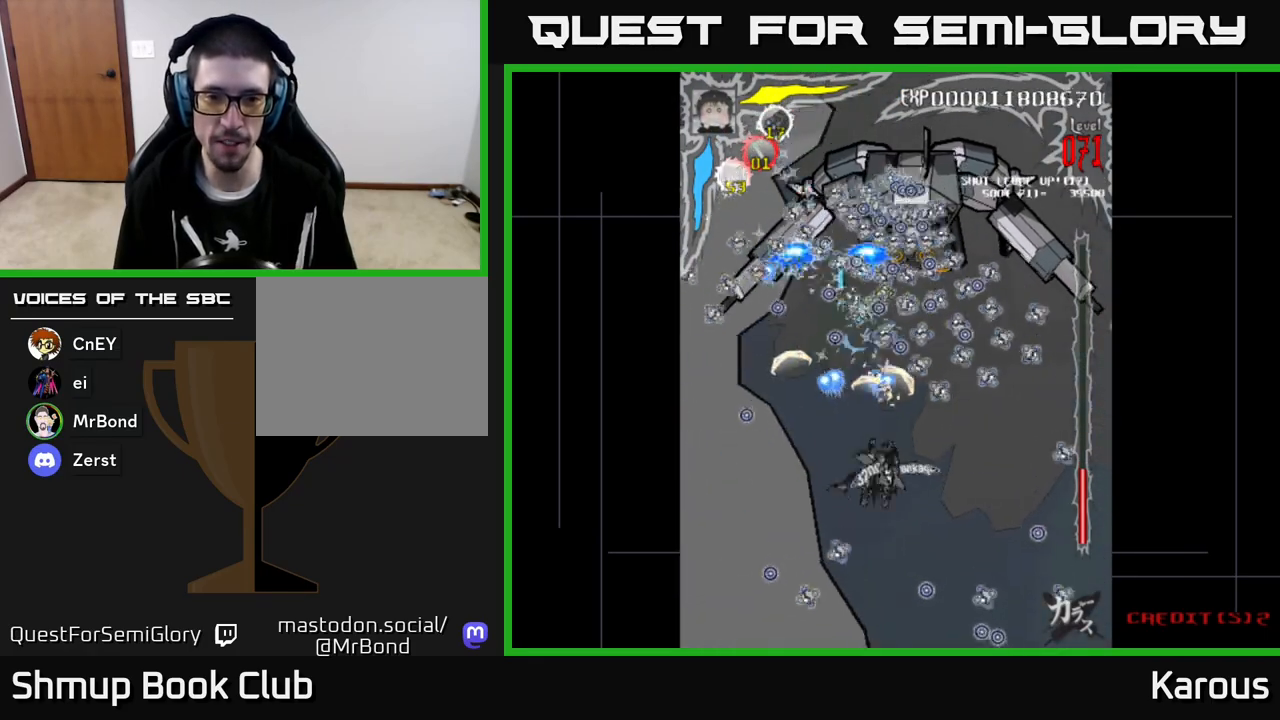
{"buttons": ["A"], "left_stick": "center", "events": [[50, "DPAD_DOWN", "up"], [100, "DPAD_RIGHT", "up"], [217, "DPAD_DOWN", "down"], [483, "DPAD_DOWN", "up"]]}
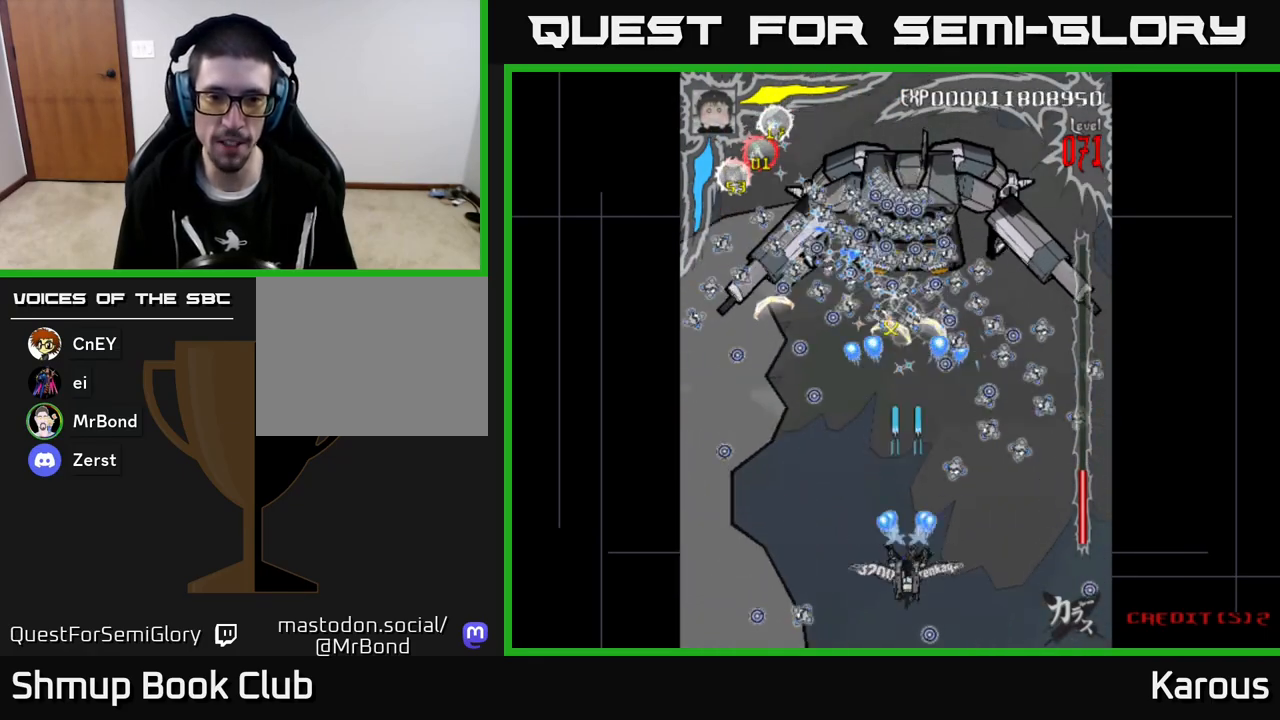
{"buttons": ["DPAD_UP"], "left_stick": "center", "events": [[33, "A", "up"], [267, "DPAD_UP", "down"]]}
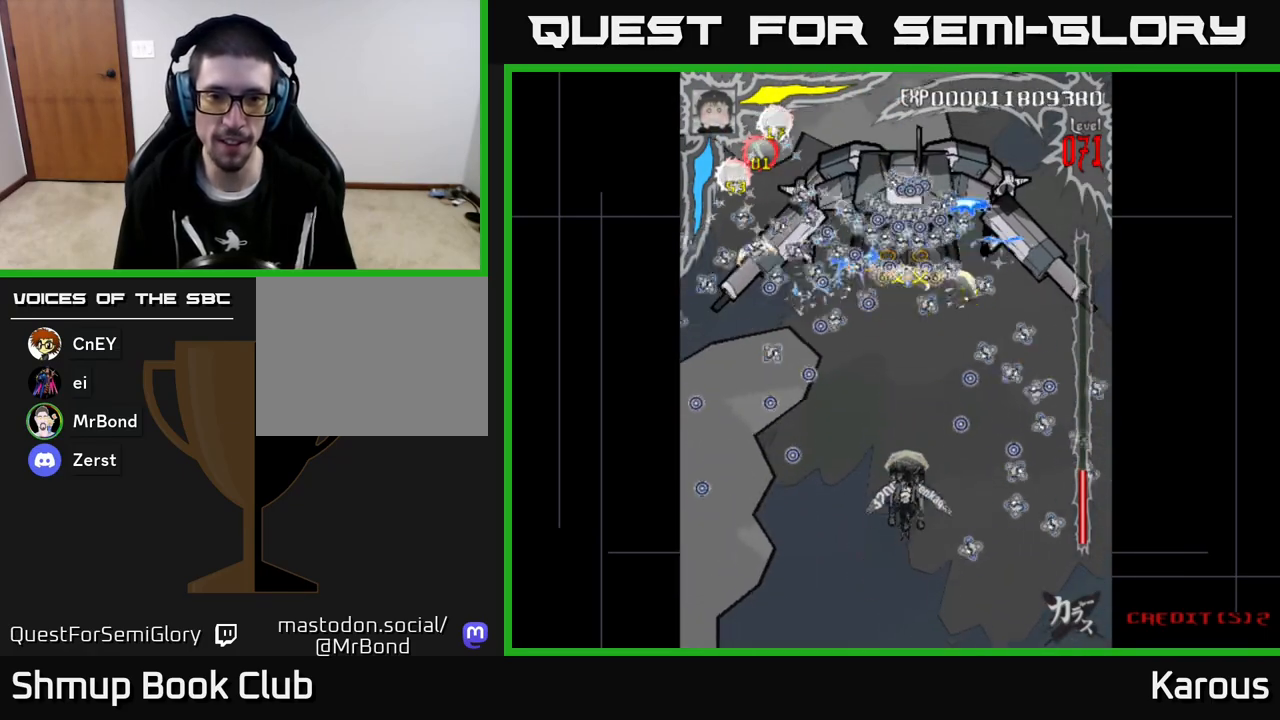
{"buttons": ["DPAD_UP"], "left_stick": "center", "events": []}
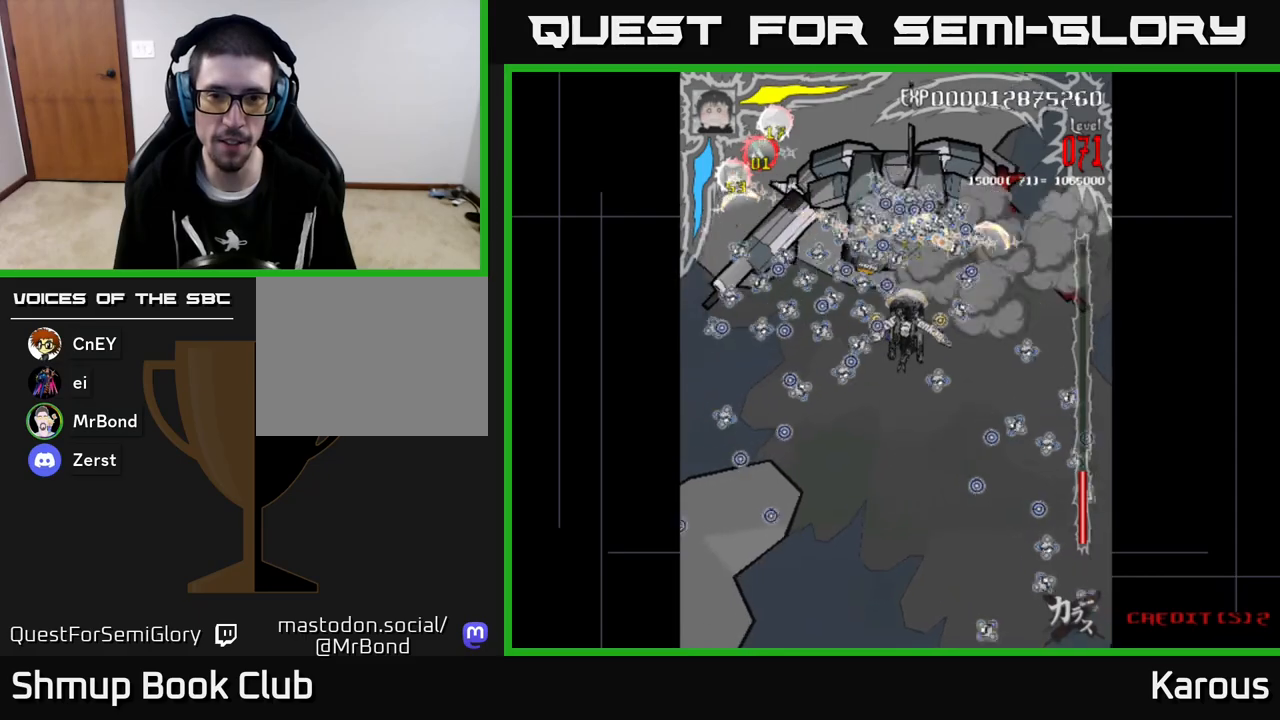
{"buttons": ["A", "DPAD_DOWN"], "left_stick": "center", "events": [[83, "A", "down"], [183, "DPAD_UP", "up"], [217, "DPAD_DOWN", "down"]]}
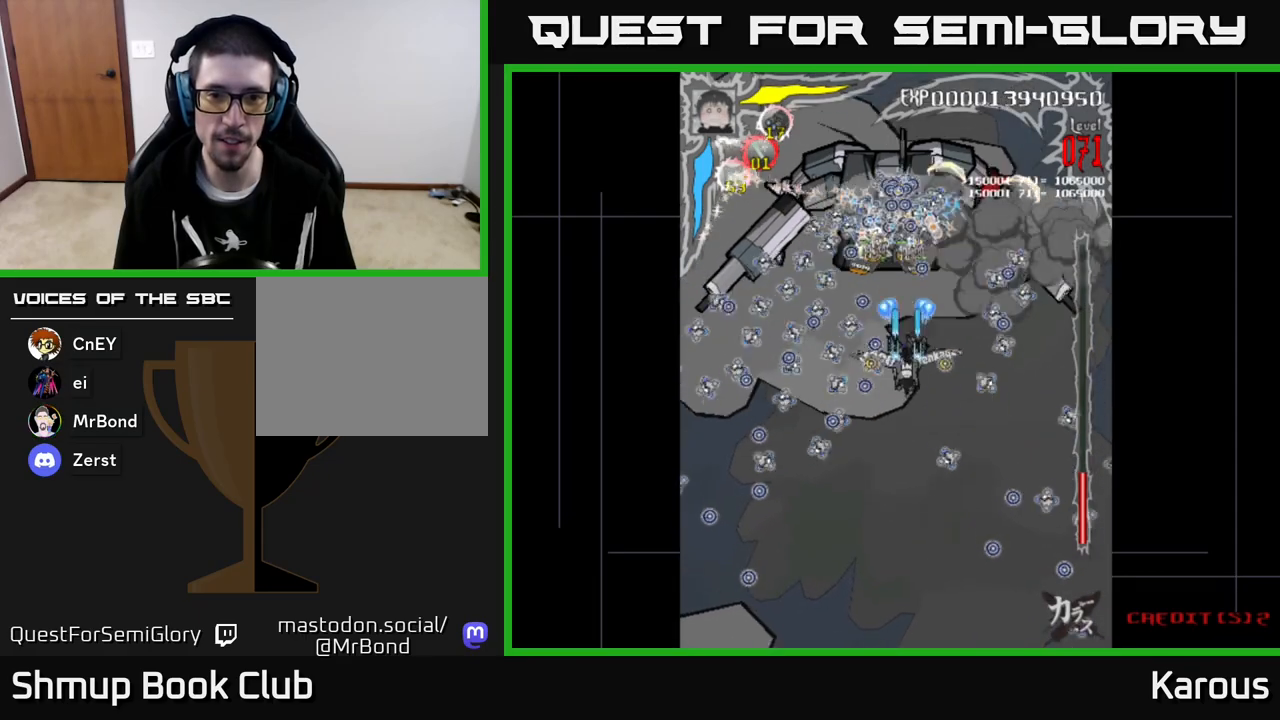
{"buttons": ["A"], "left_stick": "center", "events": [[383, "DPAD_DOWN", "up"]]}
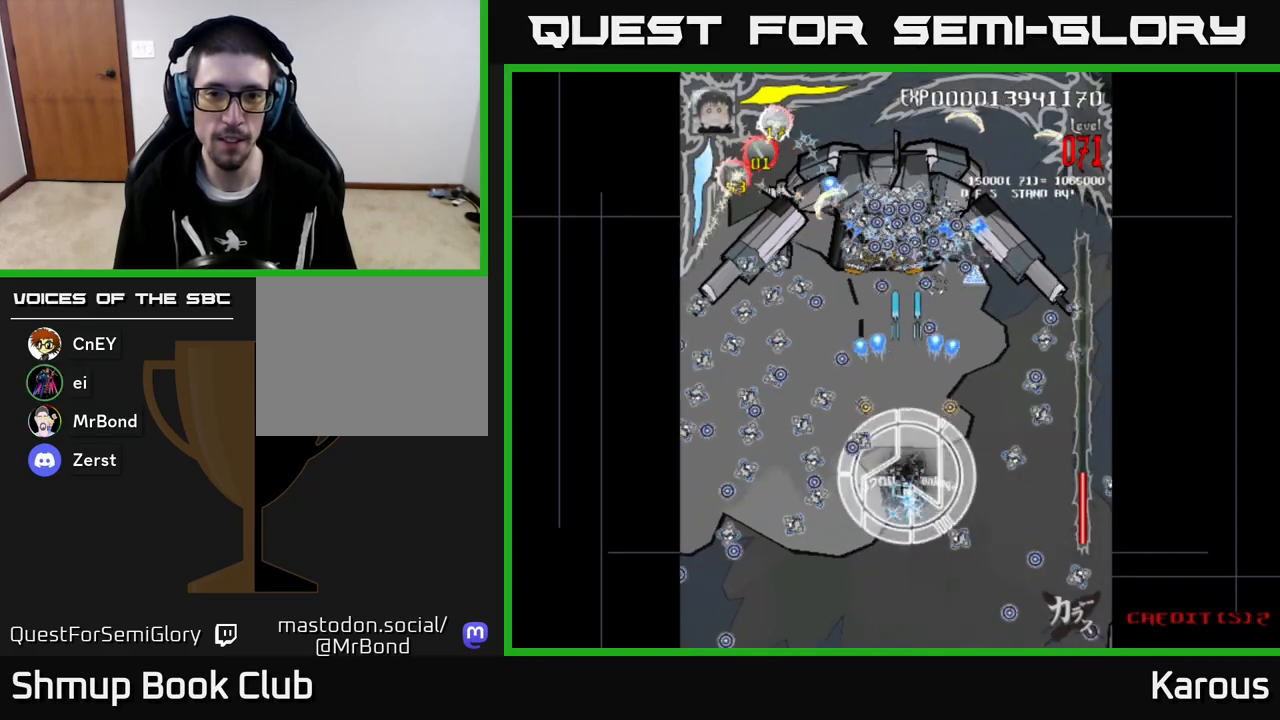
{"buttons": ["A", "DPAD_UP", "DPAD_RIGHT"], "left_stick": "center", "events": [[150, "DPAD_UP", "down"], [267, "X", "down"], [283, "DPAD_RIGHT", "down"], [417, "X", "up"]]}
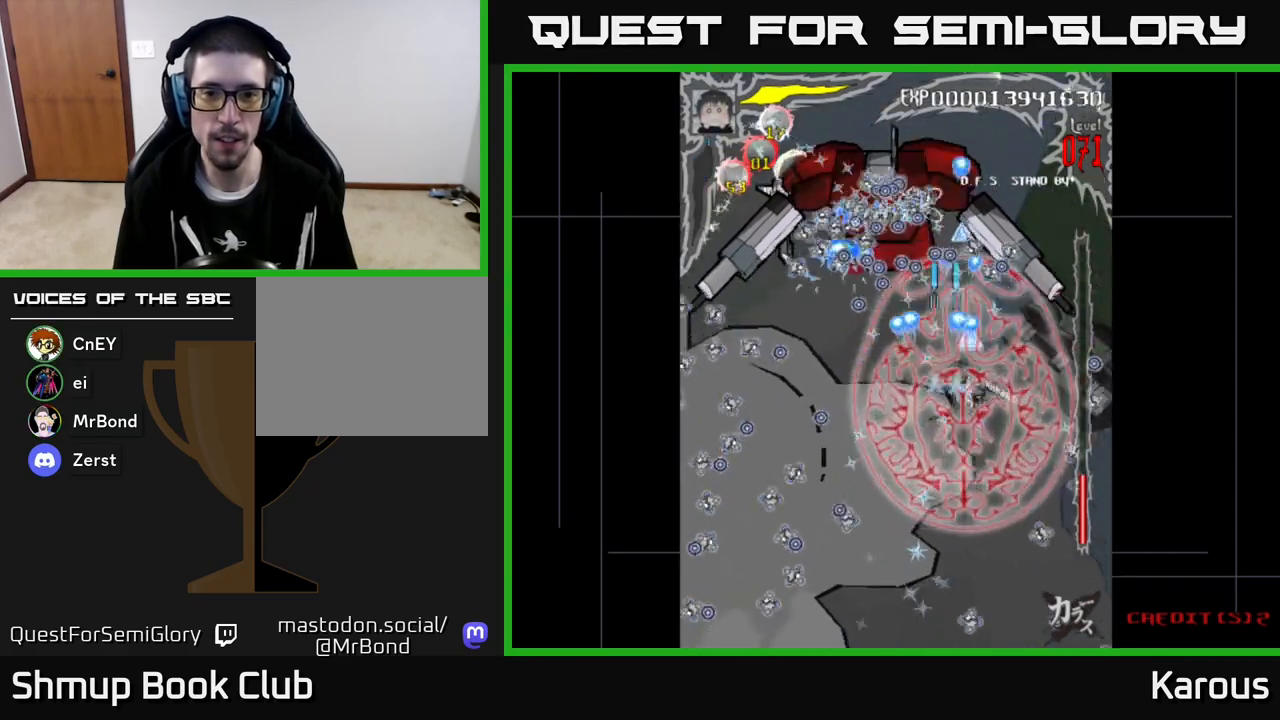
{"buttons": ["A", "DPAD_LEFT"], "left_stick": "center", "events": [[217, "DPAD_RIGHT", "up"], [283, "DPAD_LEFT", "down"], [433, "DPAD_UP", "up"]]}
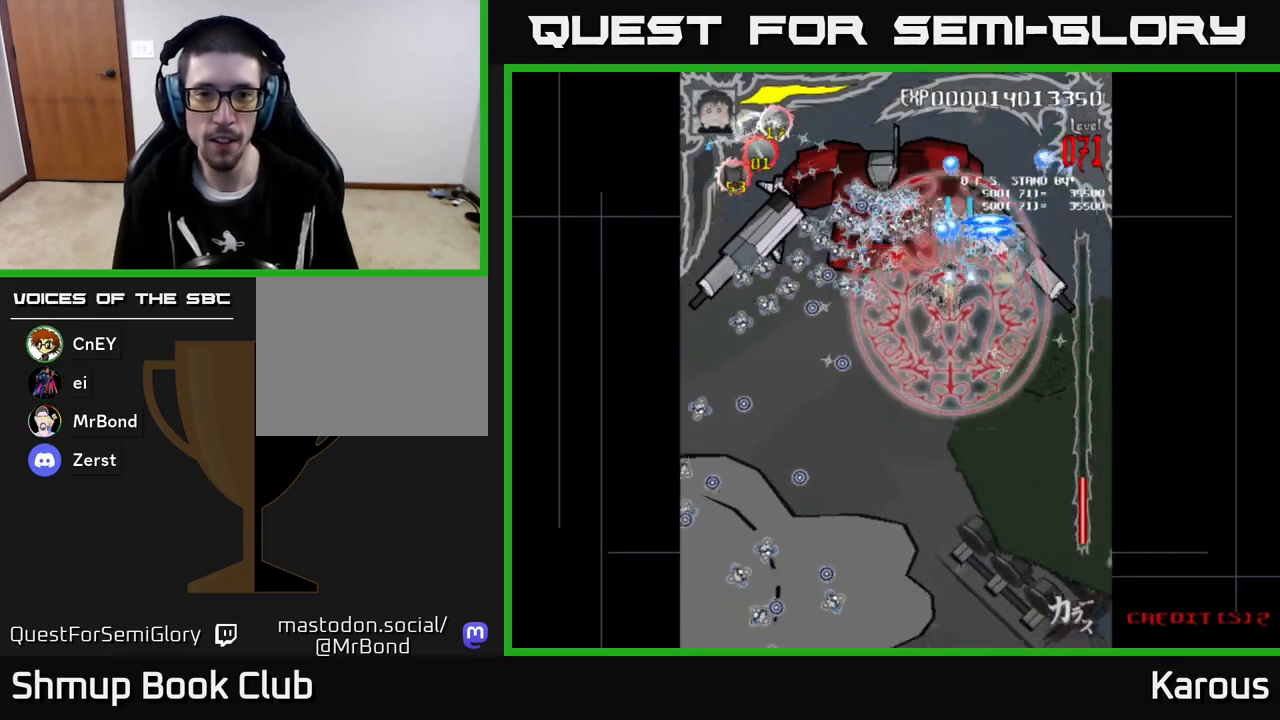
{"buttons": ["A", "DPAD_LEFT"], "left_stick": "center", "events": []}
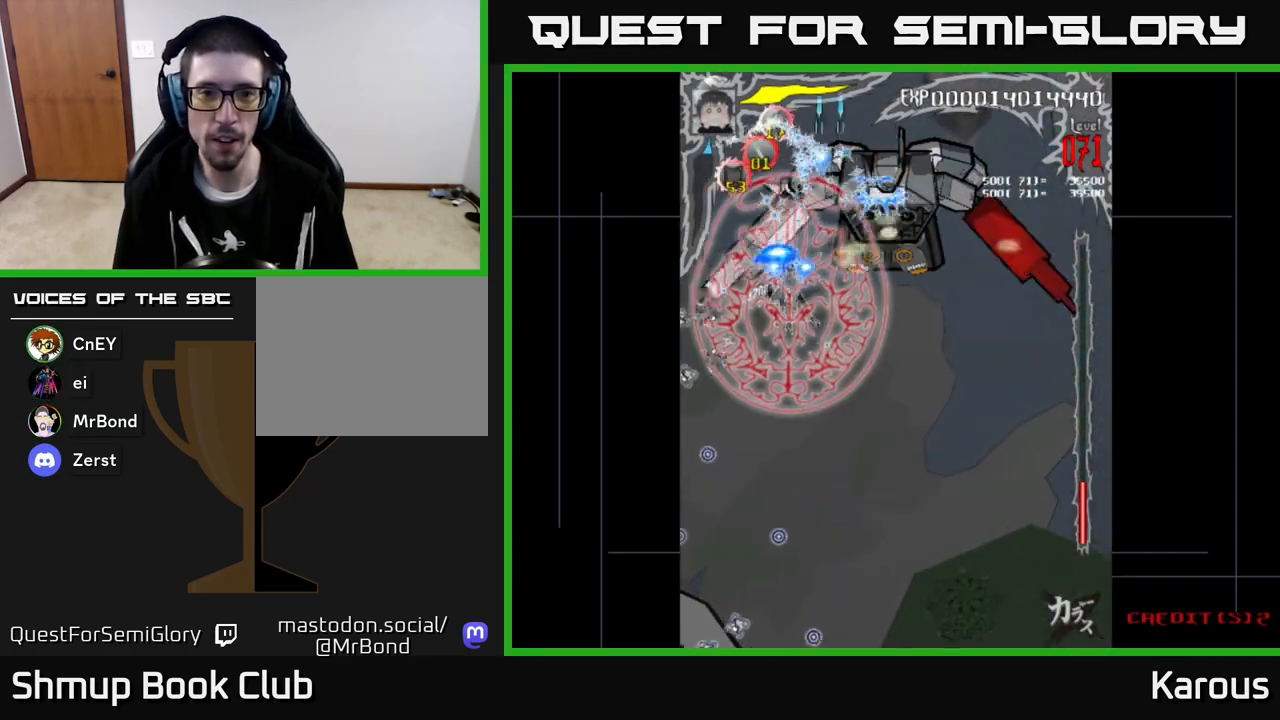
{"buttons": ["A", "DPAD_RIGHT"], "left_stick": "center", "events": [[183, "DPAD_LEFT", "up"], [217, "DPAD_RIGHT", "down"]]}
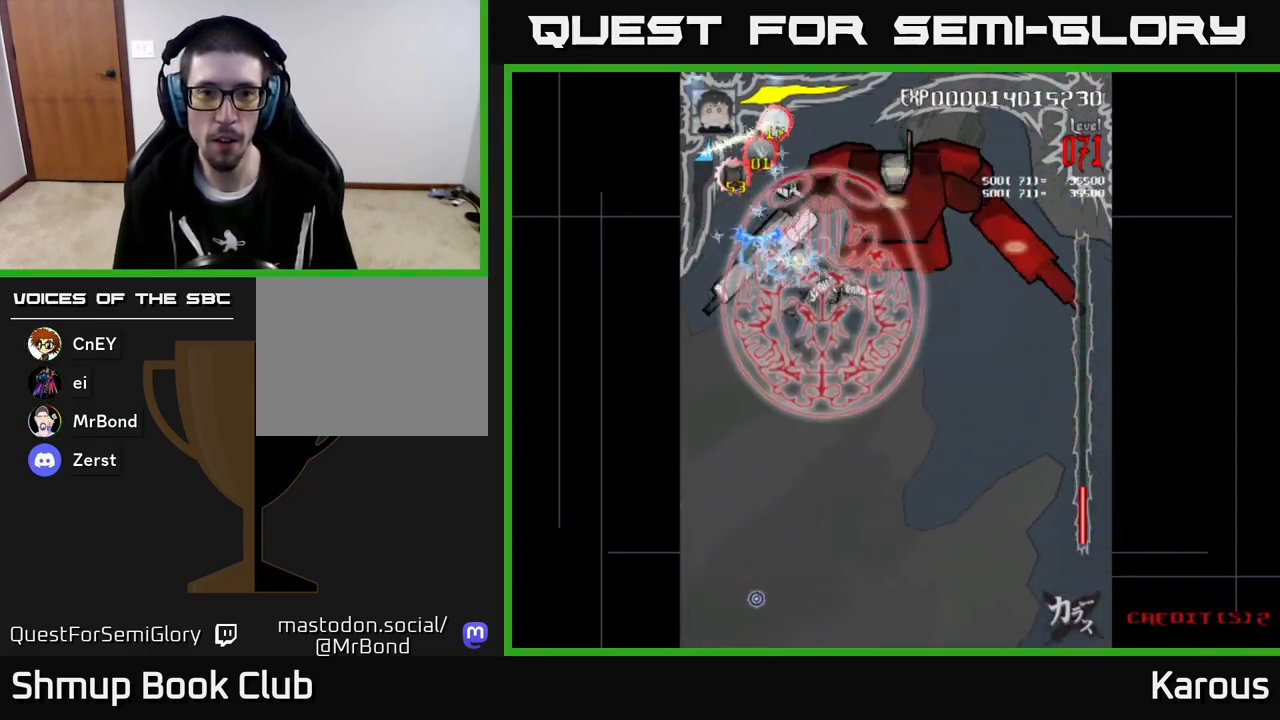
{"buttons": ["A", "DPAD_LEFT"], "left_stick": "center", "events": [[200, "DPAD_UP", "down"], [350, "DPAD_UP", "up"], [433, "DPAD_DOWN", "down"], [450, "DPAD_RIGHT", "up"], [467, "DPAD_LEFT", "down"], [483, "DPAD_DOWN", "up"]]}
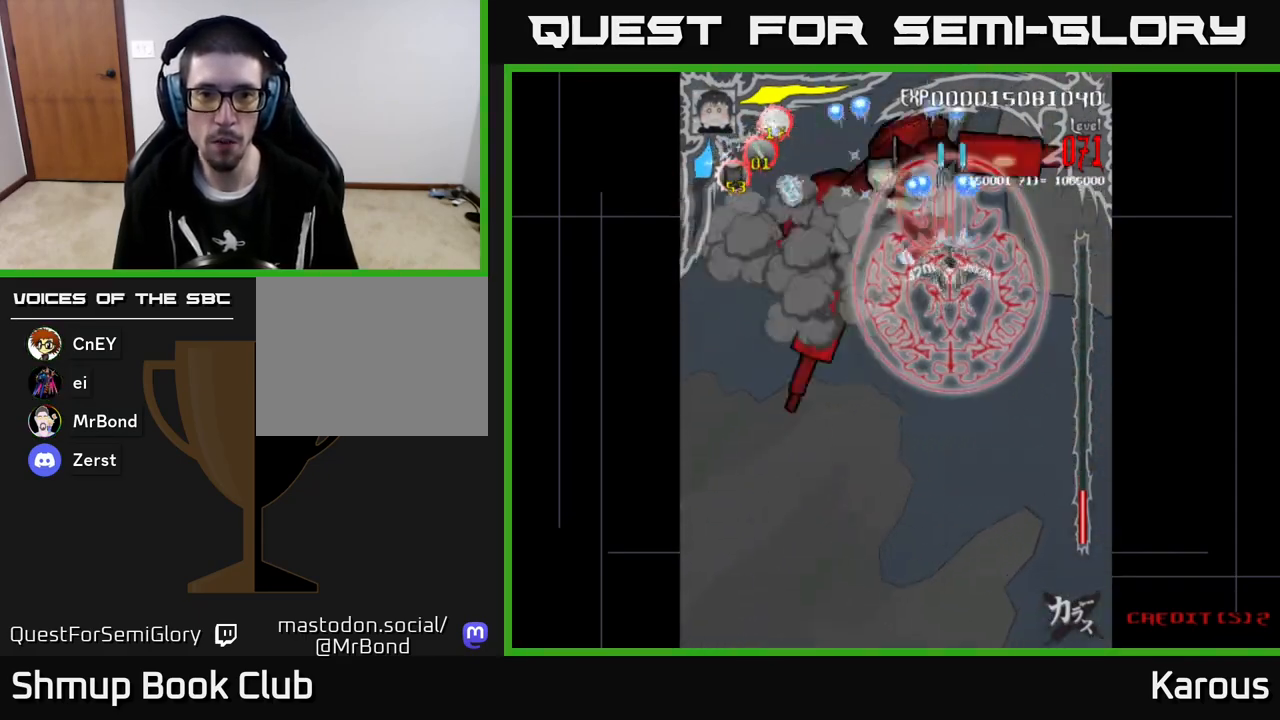
{"buttons": ["A", "DPAD_DOWN"], "left_stick": "center", "events": [[83, "DPAD_DOWN", "down"], [483, "DPAD_LEFT", "up"]]}
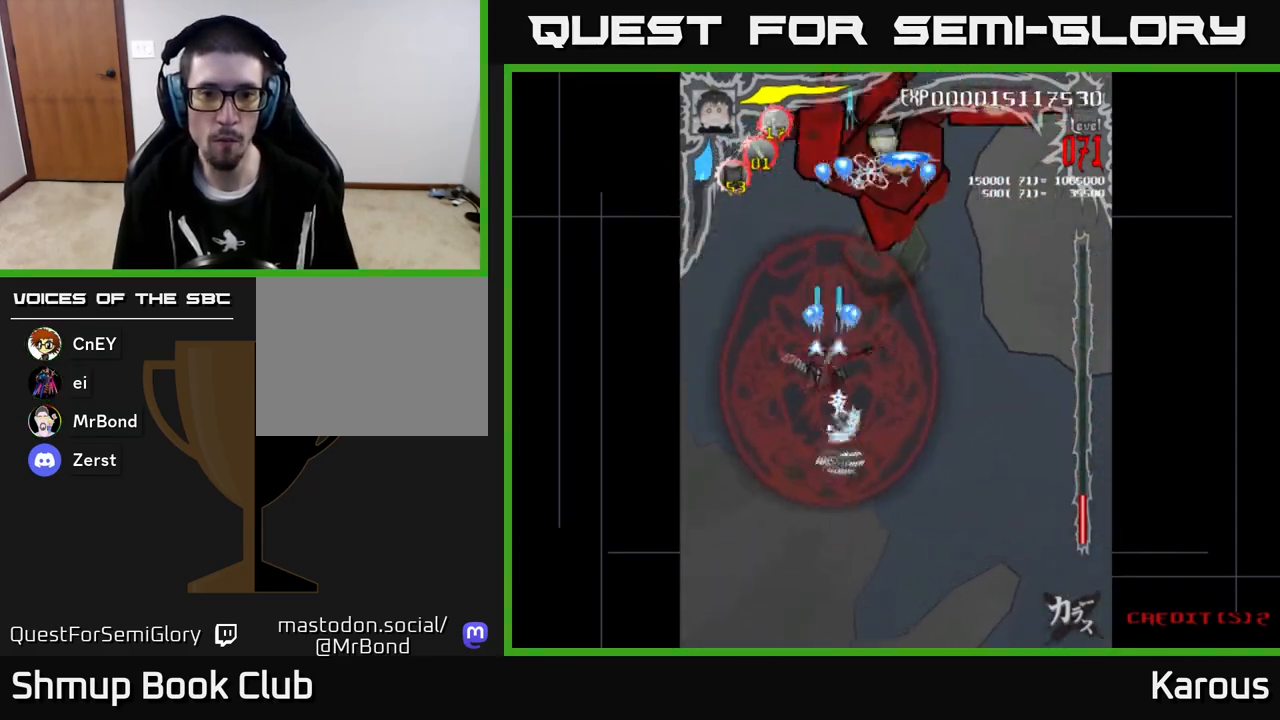
{"buttons": ["A"], "left_stick": "center", "events": [[100, "DPAD_RIGHT", "down"], [133, "DPAD_DOWN", "up"], [167, "DPAD_RIGHT", "up"], [167, "DPAD_UP", "down"], [183, "DPAD_LEFT", "down"], [333, "DPAD_LEFT", "up"], [367, "DPAD_RIGHT", "down"], [417, "DPAD_RIGHT", "up"], [450, "DPAD_UP", "up"]]}
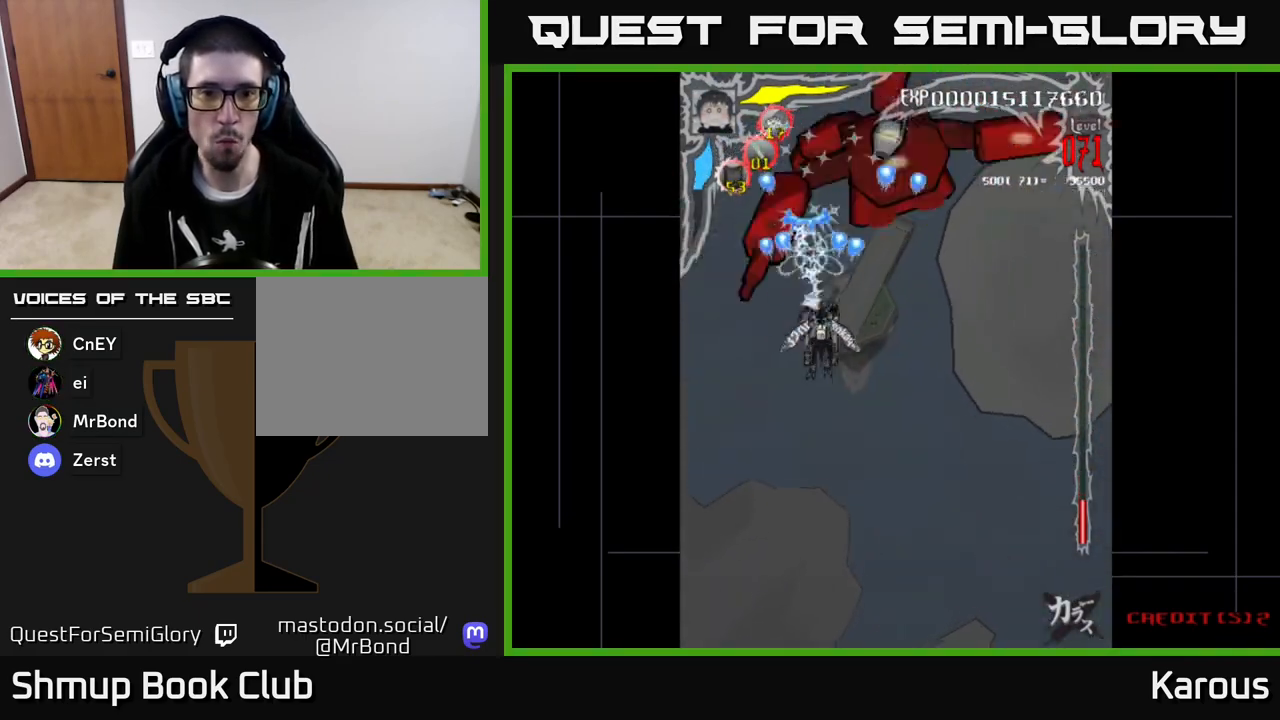
{"buttons": ["A", "DPAD_DOWN"], "left_stick": "center", "events": [[167, "DPAD_LEFT", "down"], [200, "DPAD_DOWN", "down"], [233, "DPAD_LEFT", "up"], [283, "DPAD_RIGHT", "down"], [467, "DPAD_RIGHT", "up"]]}
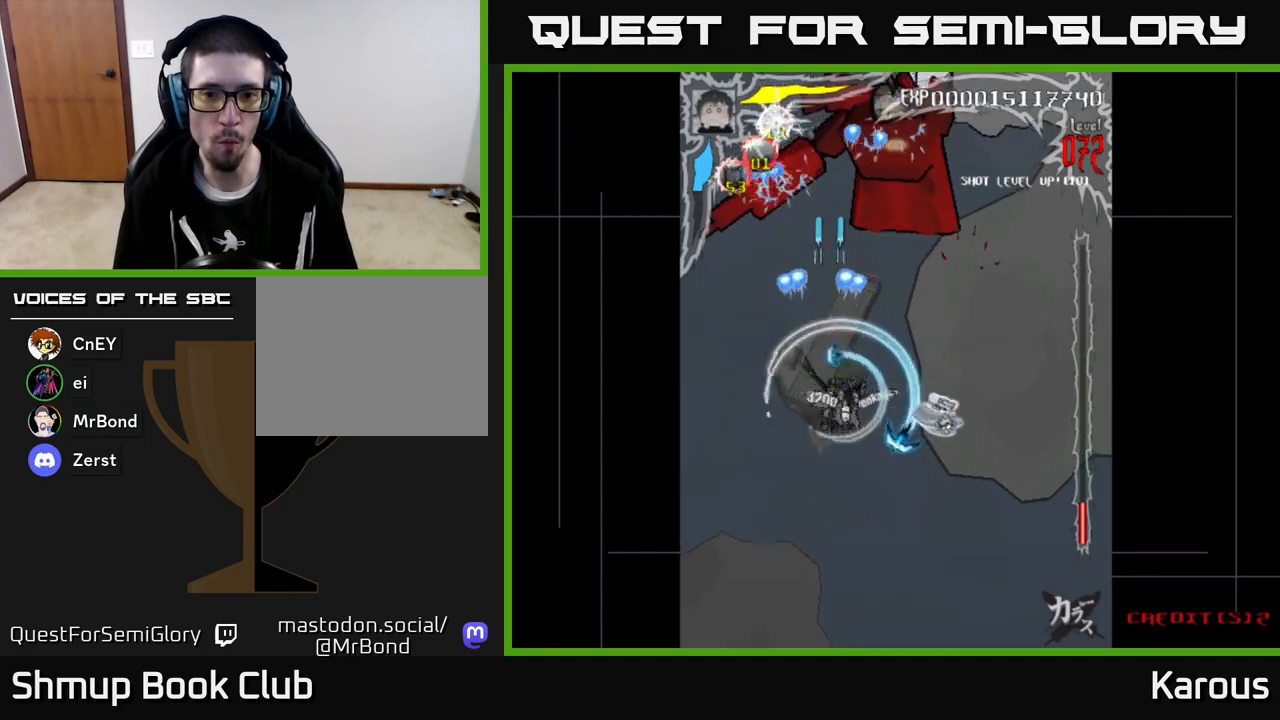
{"buttons": ["DPAD_RIGHT"], "left_stick": "center", "events": [[183, "A", "up"], [233, "DPAD_RIGHT", "down"], [383, "DPAD_DOWN", "up"]]}
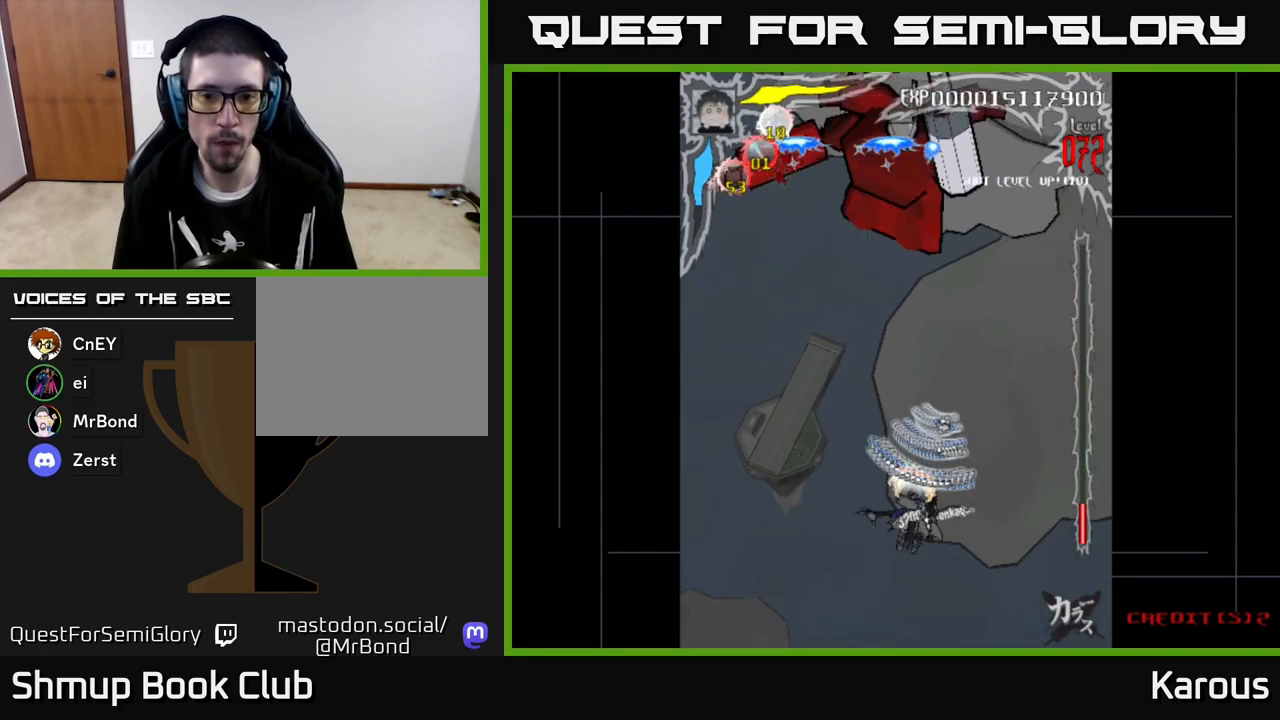
{"buttons": ["A", "DPAD_LEFT"], "left_stick": "center", "events": [[117, "DPAD_DOWN", "down"], [117, "DPAD_RIGHT", "up"], [150, "DPAD_LEFT", "down"], [167, "DPAD_DOWN", "up"], [383, "DPAD_UP", "down"], [433, "DPAD_UP", "up"], [467, "A", "down"]]}
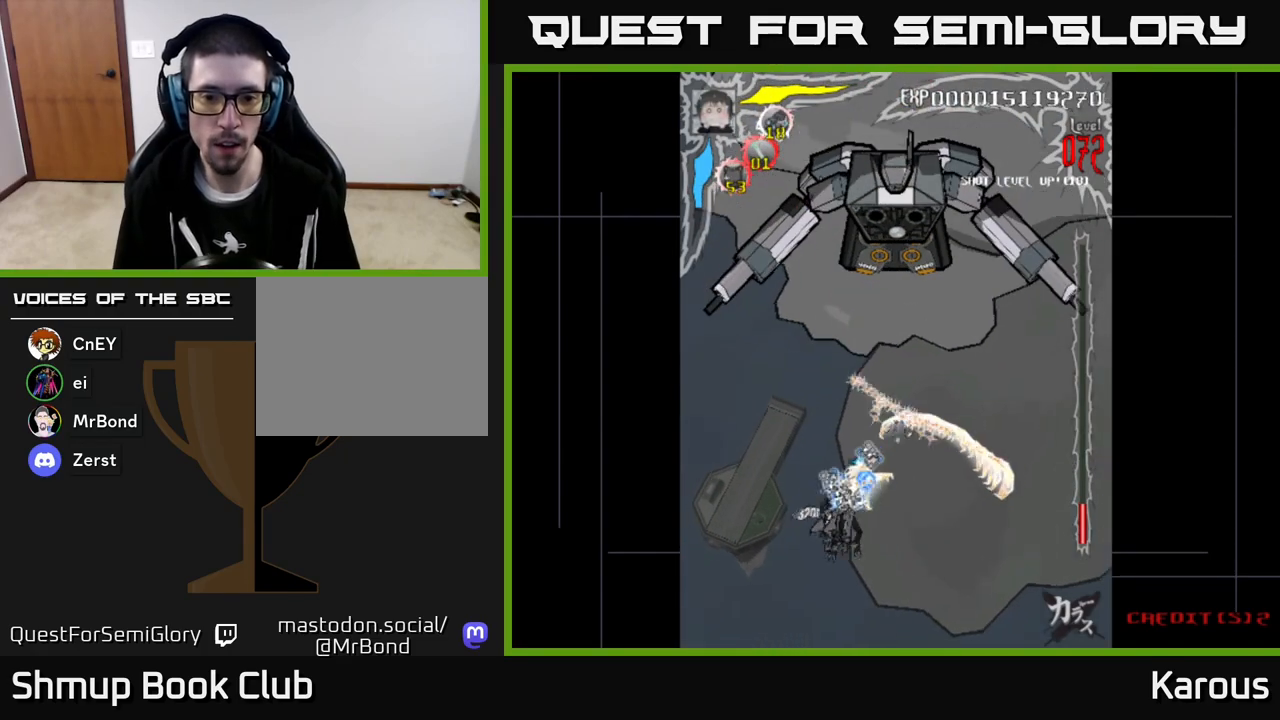
{"buttons": ["A"], "left_stick": "center", "events": [[250, "DPAD_LEFT", "up"], [300, "DPAD_RIGHT", "down"], [367, "DPAD_RIGHT", "up"], [383, "DPAD_UP", "down"], [500, "DPAD_UP", "up"]]}
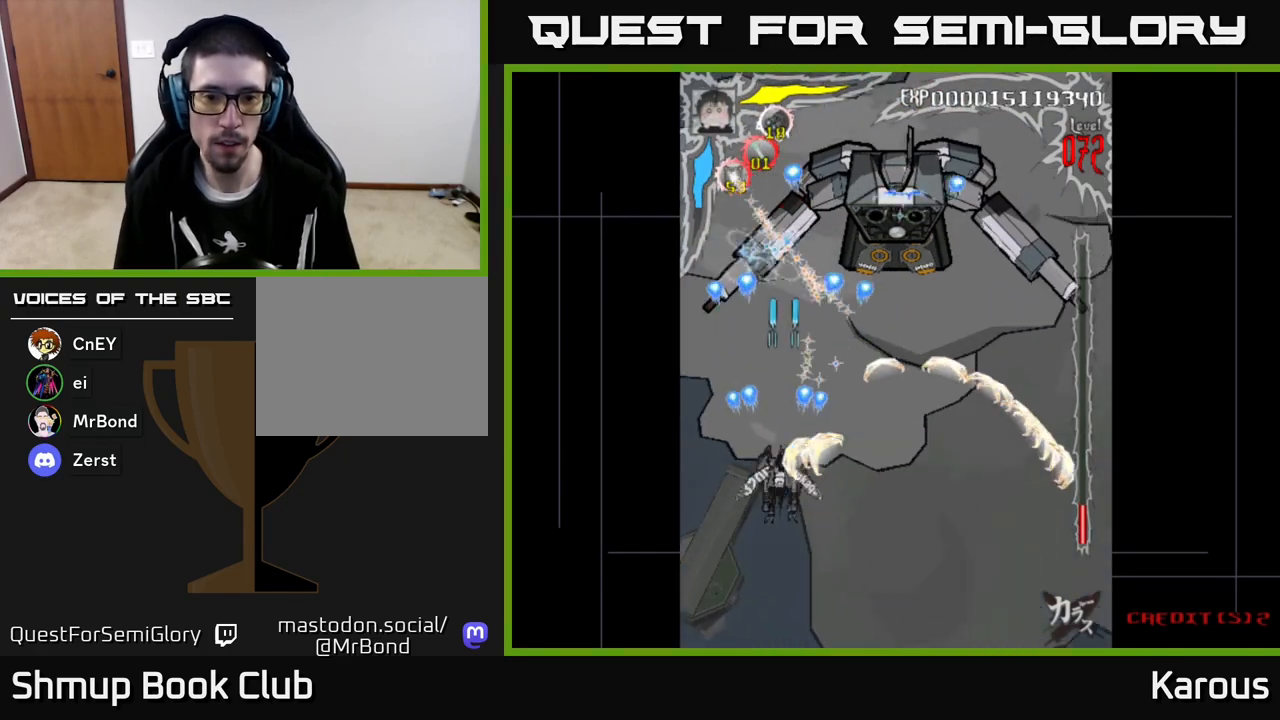
{"buttons": ["A", "DPAD_UP", "DPAD_LEFT"], "left_stick": "center", "events": [[367, "DPAD_UP", "down"], [467, "DPAD_LEFT", "down"]]}
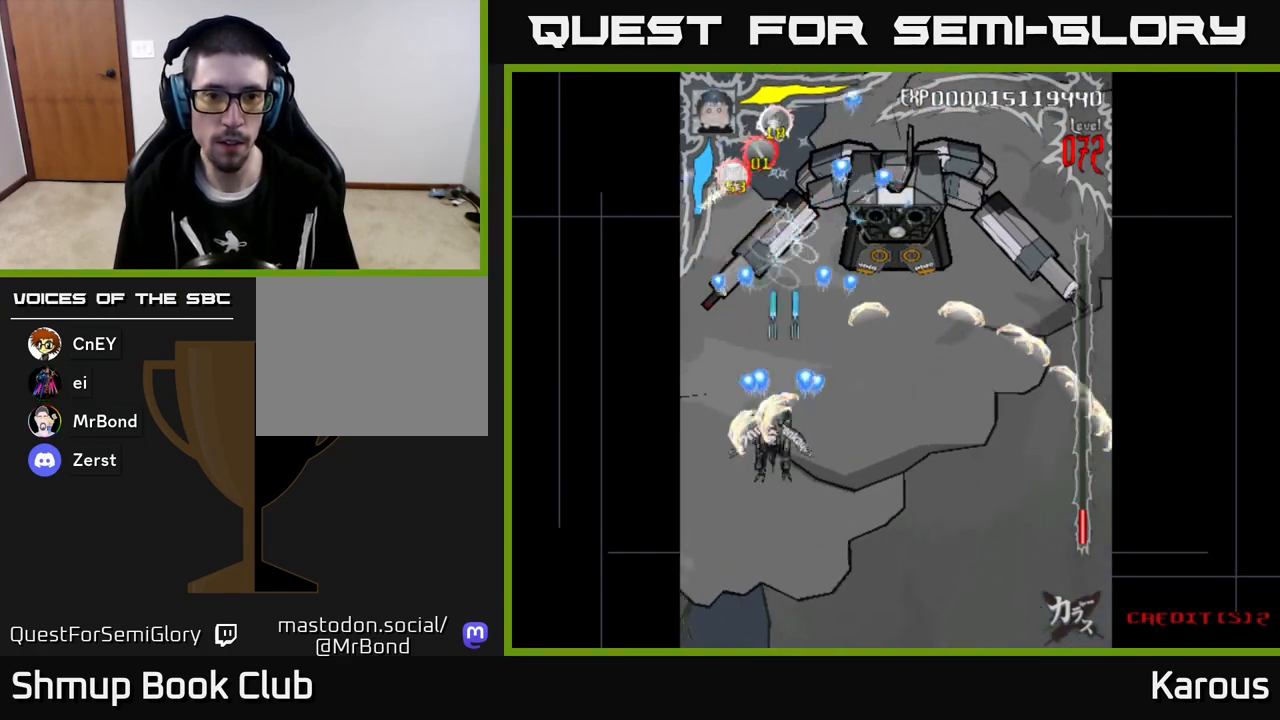
{"buttons": ["A"], "left_stick": "center", "events": [[33, "DPAD_LEFT", "up"], [250, "DPAD_LEFT", "down"], [350, "DPAD_LEFT", "up"], [350, "DPAD_UP", "up"]]}
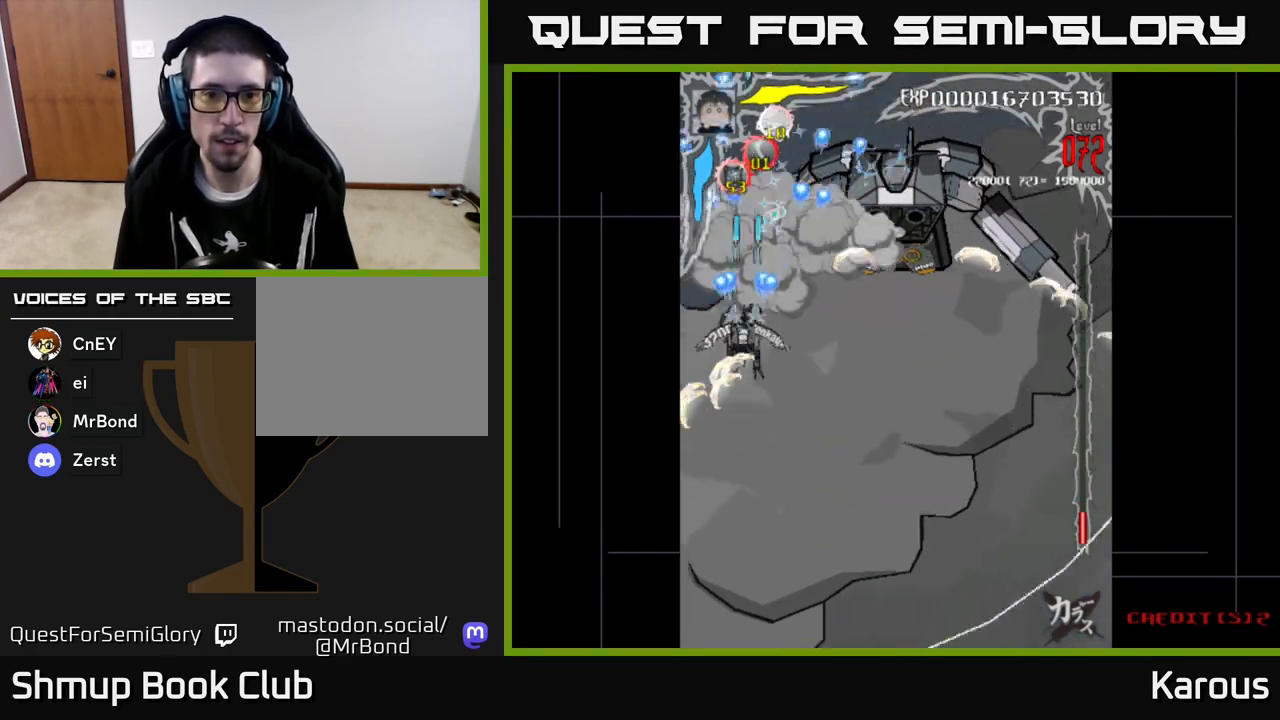
{"buttons": ["A"], "left_stick": "center", "events": [[317, "DPAD_DOWN", "down"], [483, "DPAD_DOWN", "up"]]}
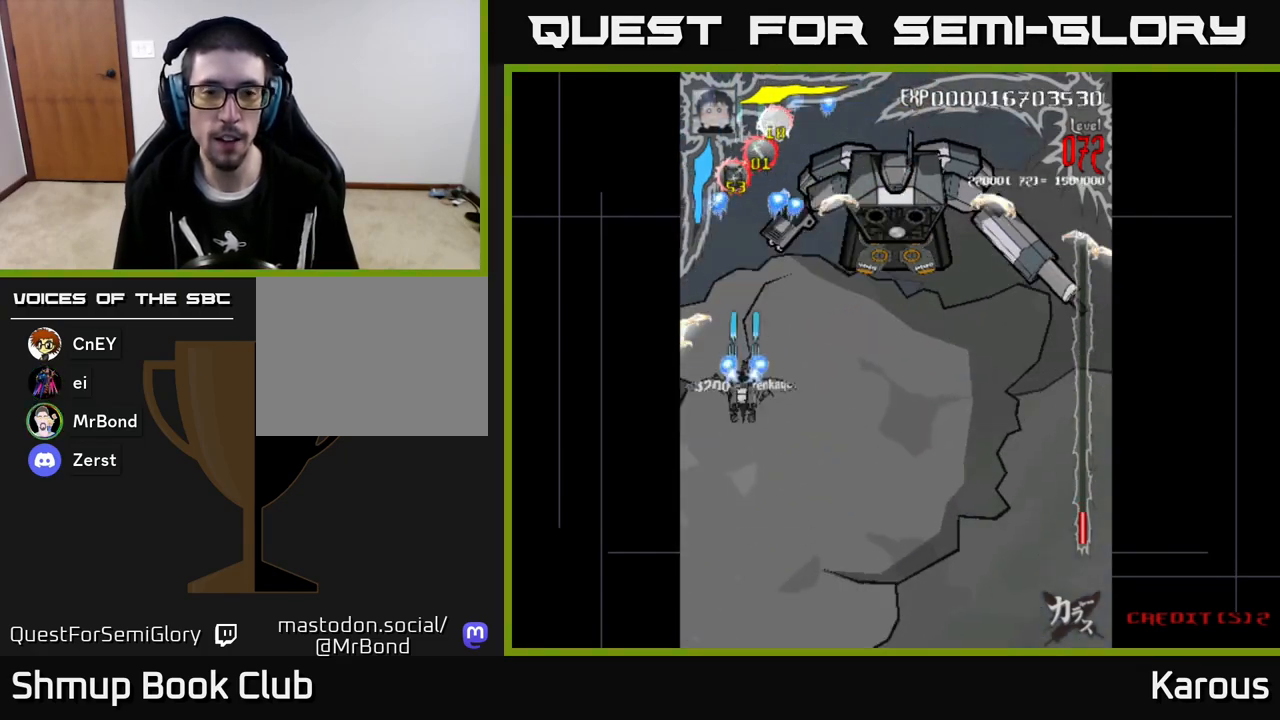
{"buttons": ["A", "DPAD_DOWN", "DPAD_RIGHT"], "left_stick": "center", "events": [[317, "DPAD_RIGHT", "down"], [483, "DPAD_DOWN", "down"]]}
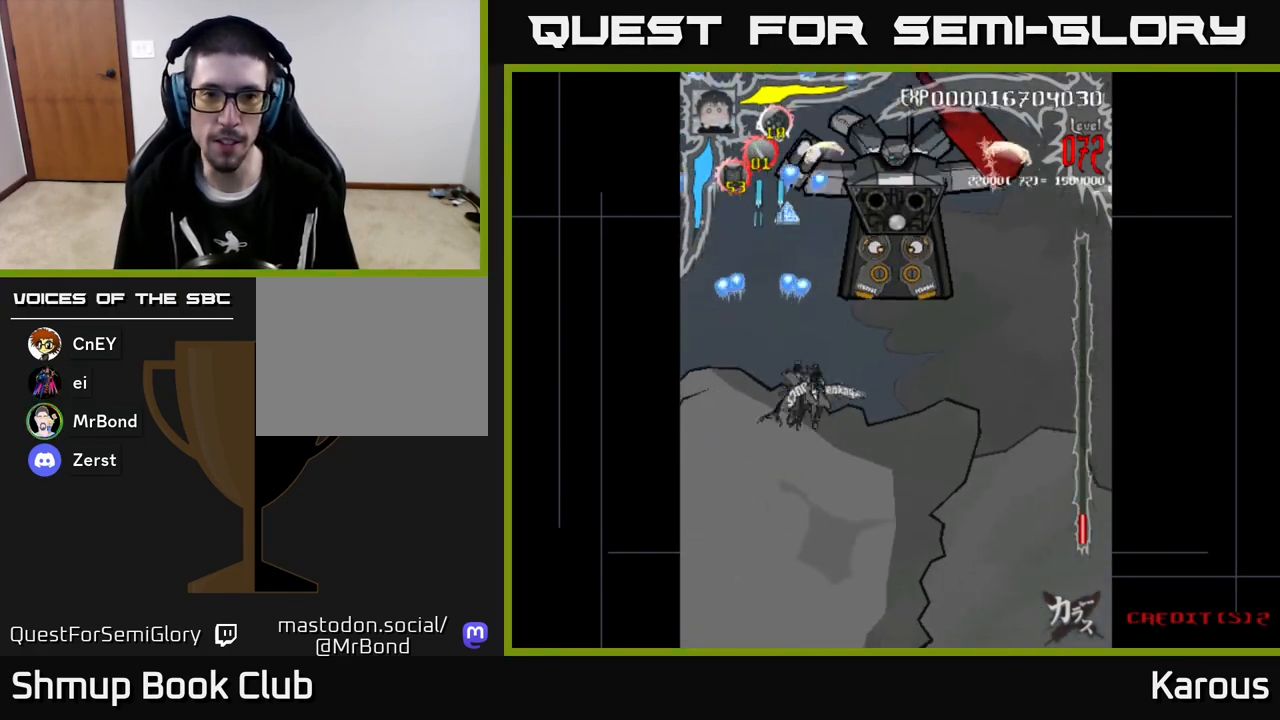
{"buttons": ["A", "DPAD_DOWN", "DPAD_RIGHT"], "left_stick": "center", "events": [[367, "DPAD_DOWN", "up"], [500, "DPAD_DOWN", "down"]]}
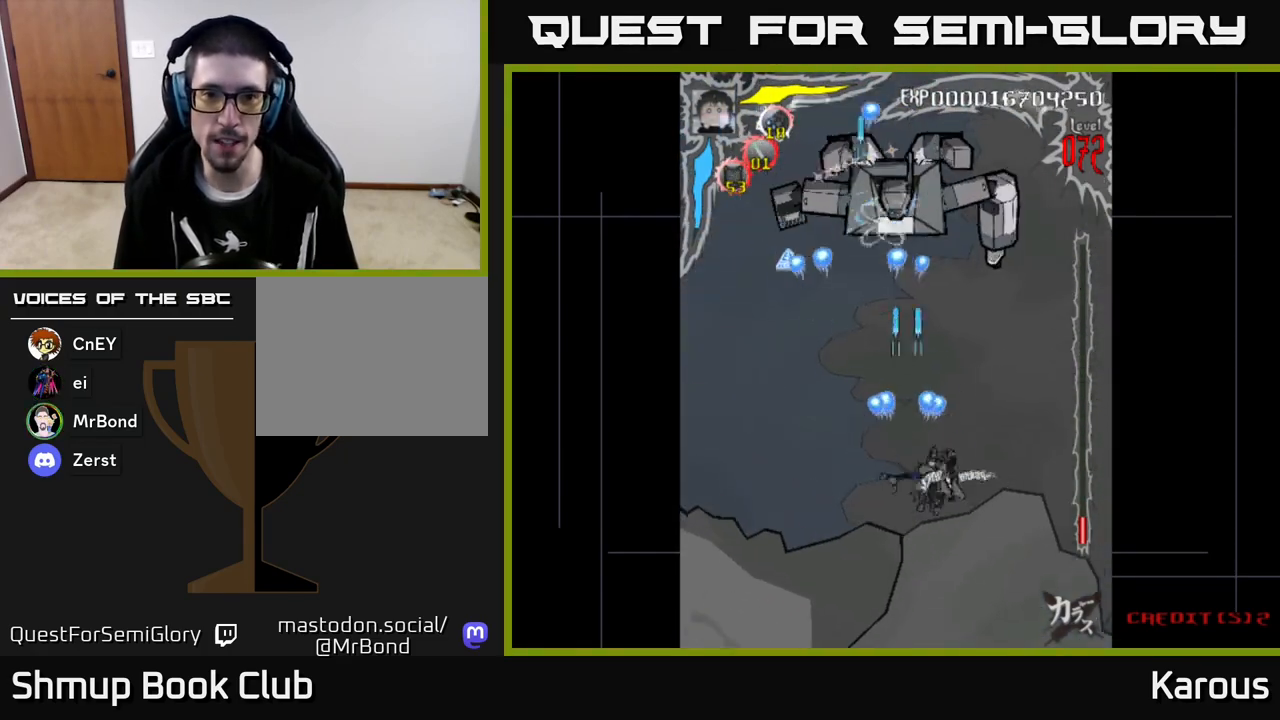
{"buttons": ["DPAD_UP", "DPAD_LEFT"], "left_stick": "center", "events": [[83, "DPAD_RIGHT", "up"], [183, "DPAD_DOWN", "up"], [183, "DPAD_LEFT", "down"], [250, "DPAD_UP", "down"], [267, "A", "up"]]}
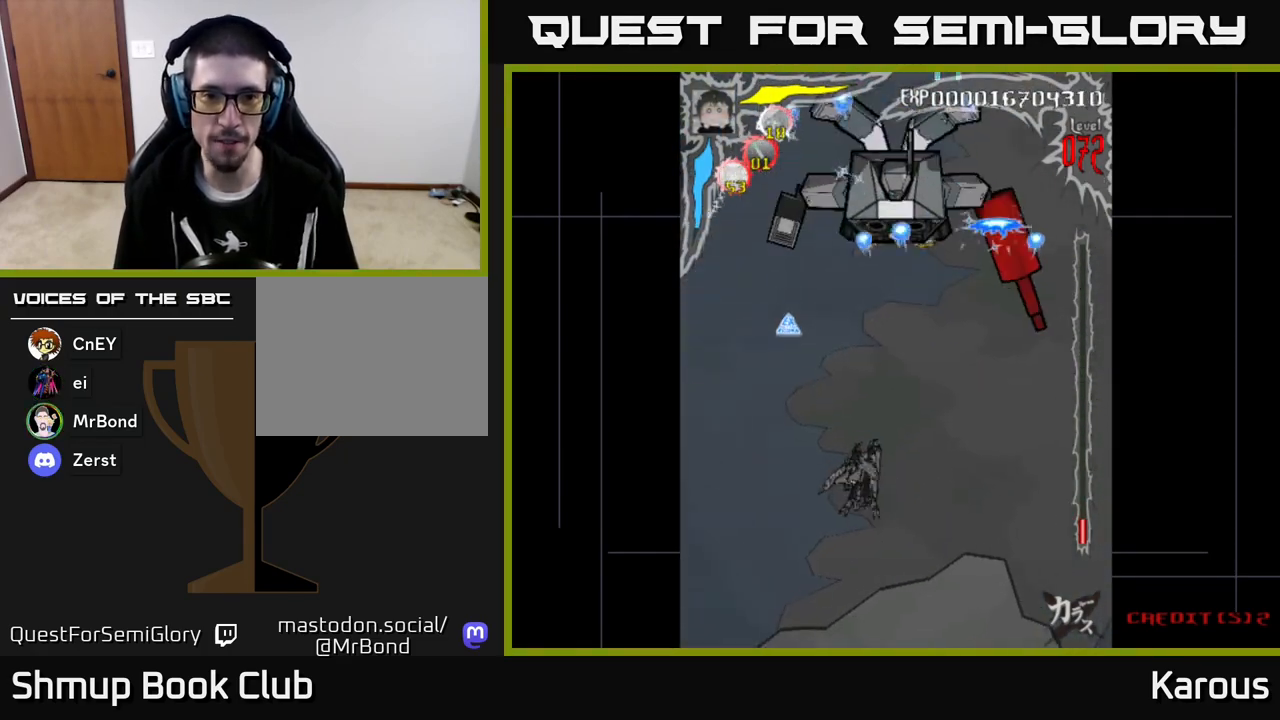
{"buttons": ["DPAD_DOWN", "DPAD_RIGHT"], "left_stick": "center", "events": [[417, "DPAD_LEFT", "up"], [417, "DPAD_UP", "up"], [450, "DPAD_RIGHT", "down"], [467, "DPAD_DOWN", "down"]]}